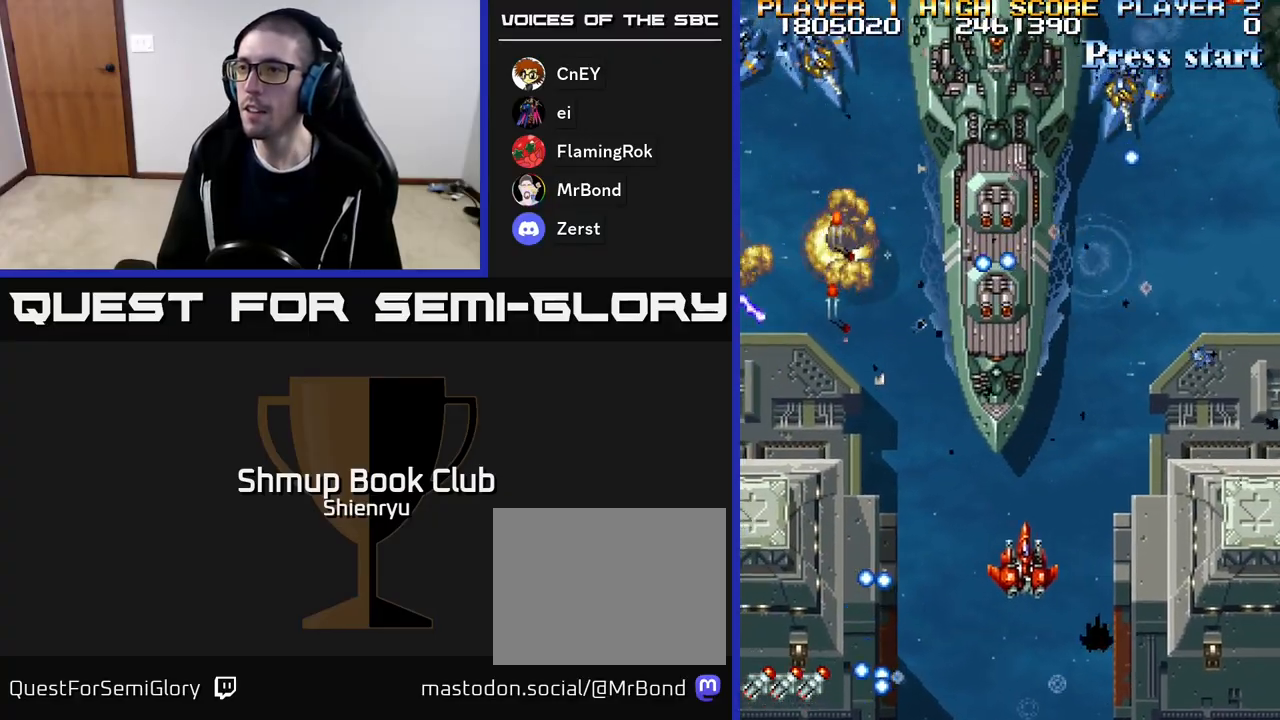
Gameplay with a controller (Xbox layout); each line is a JSON object with the inputs held at the frame after it. "events" lists button and stick changes between this image and that frame as [ms after this image, input, new state], when the widget could be followed in between. Not read: left_stick right_stick.
{"buttons": ["A", "R2", "DPAD_LEFT"], "events": [[117, "A", "up"], [133, "R2", "up"], [183, "A", "down"], [233, "R2", "down"], [250, "DPAD_LEFT", "up"], [300, "DPAD_RIGHT", "down"], [317, "A", "up"], [333, "R2", "up"], [383, "A", "down"], [383, "DPAD_RIGHT", "up"], [400, "DPAD_DOWN", "up"], [400, "R2", "down"], [417, "DPAD_LEFT", "down"]]}
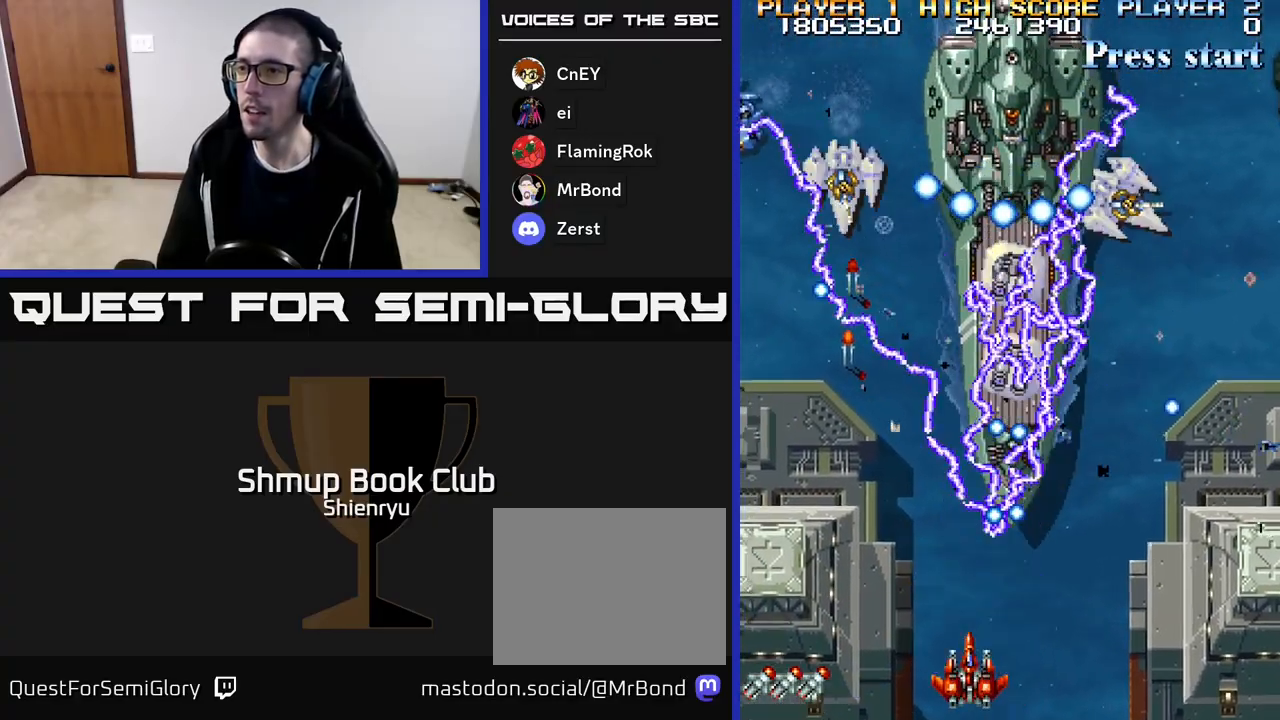
{"buttons": ["A", "R2"], "events": [[233, "DPAD_UP", "down"], [250, "A", "up"], [267, "R2", "up"], [283, "DPAD_LEFT", "up"], [317, "DPAD_UP", "up"], [383, "A", "down"], [400, "R2", "down"]]}
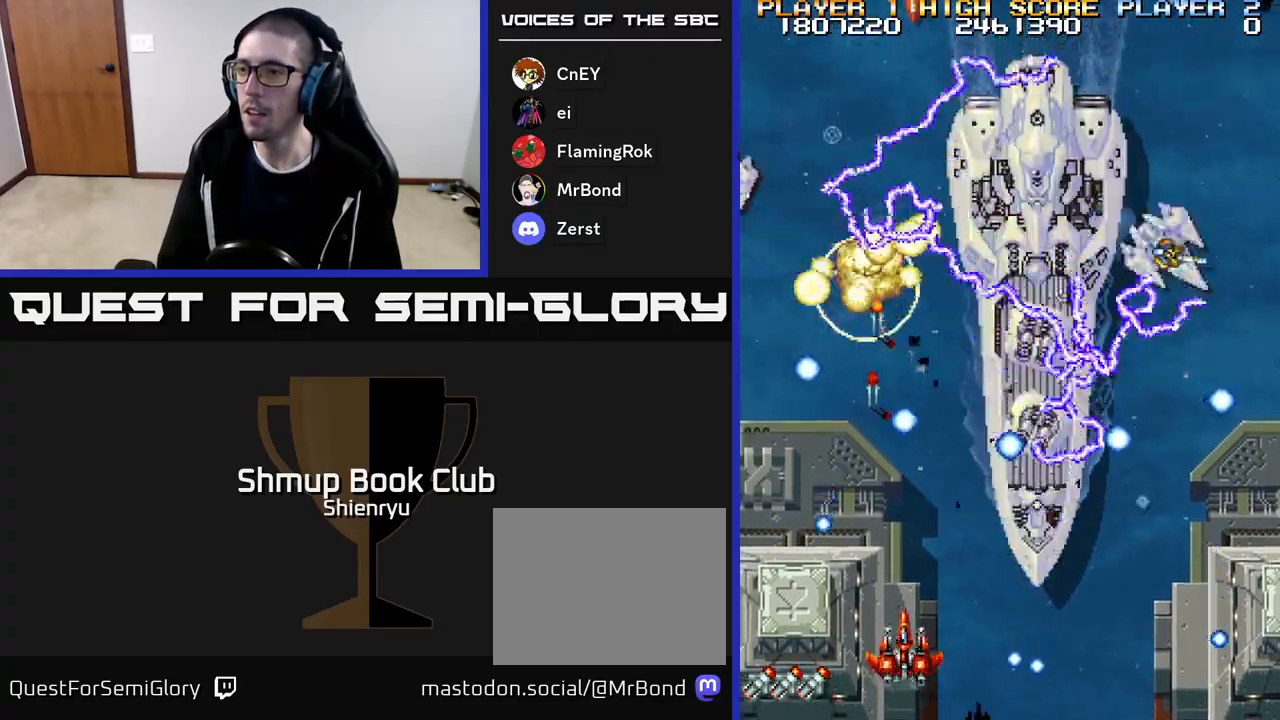
{"buttons": ["DPAD_LEFT"], "events": [[17, "A", "up"], [67, "R2", "up"], [117, "A", "down"], [117, "R2", "down"], [233, "A", "up"], [300, "A", "down"], [333, "DPAD_UP", "down"], [417, "A", "up"], [450, "DPAD_UP", "up"], [483, "R2", "up"], [500, "DPAD_LEFT", "down"]]}
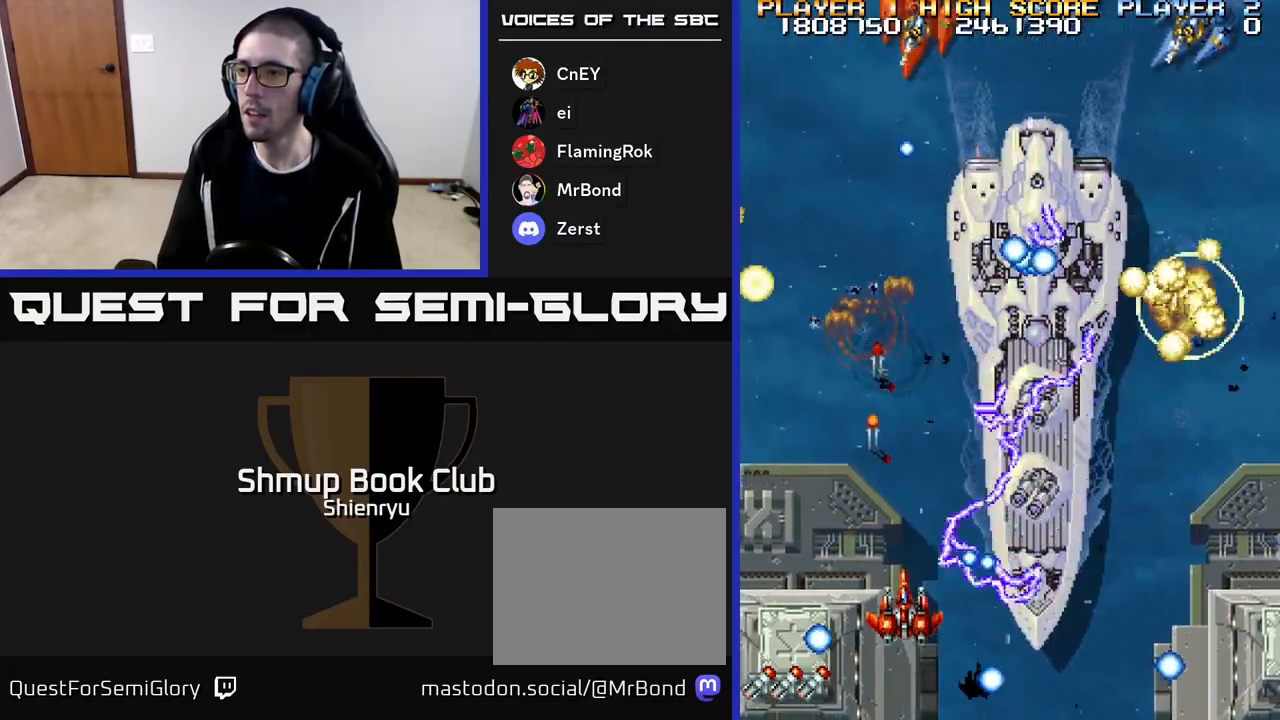
{"buttons": ["R2", "DPAD_RIGHT"], "events": [[83, "B", "down"], [83, "DPAD_UP", "down"], [100, "DPAD_LEFT", "up"], [133, "DPAD_RIGHT", "down"], [150, "DPAD_UP", "up"], [183, "B", "up"], [333, "DPAD_DOWN", "down"], [400, "R2", "down"], [450, "DPAD_DOWN", "up"]]}
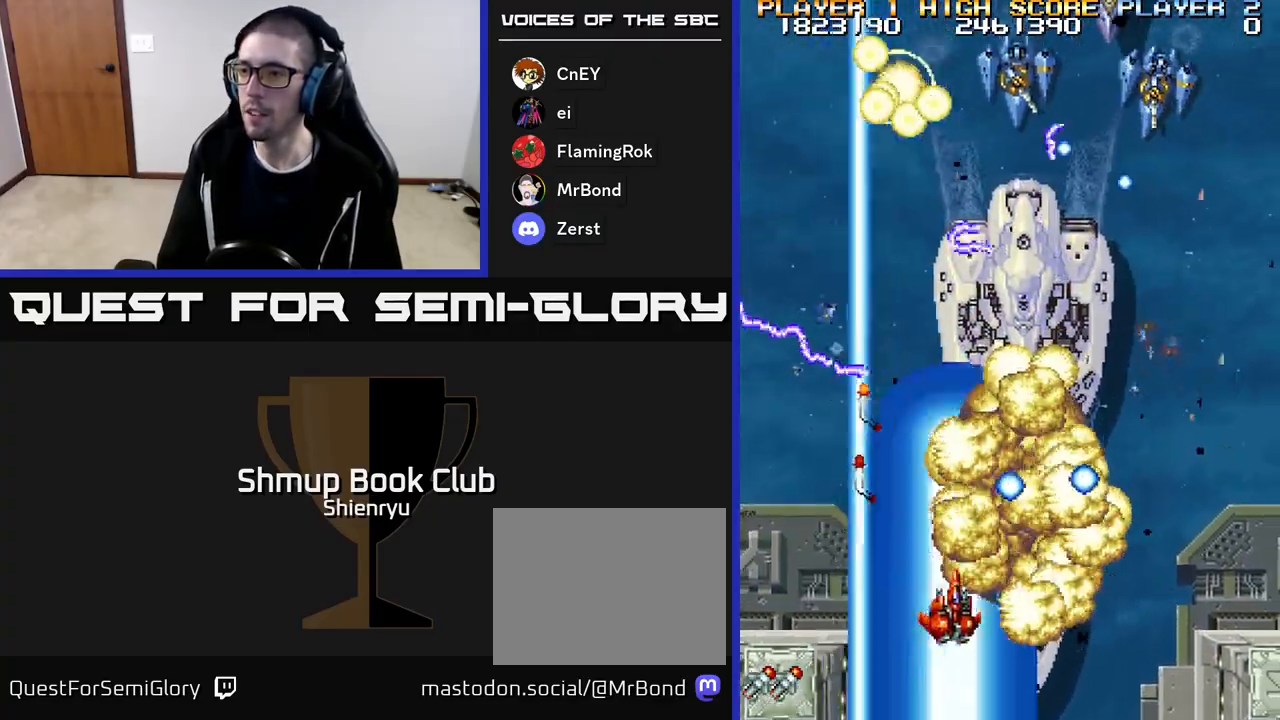
{"buttons": ["A", "R2", "DPAD_RIGHT"], "events": [[150, "A", "down"], [250, "DPAD_DOWN", "down"], [267, "A", "up"], [267, "R2", "up"], [283, "DPAD_RIGHT", "up"], [300, "R2", "down"], [333, "A", "down"], [350, "DPAD_DOWN", "up"], [383, "DPAD_LEFT", "down"], [433, "DPAD_LEFT", "up"], [450, "A", "up"], [467, "DPAD_RIGHT", "down"], [467, "R2", "up"], [500, "A", "down"], [500, "R2", "down"]]}
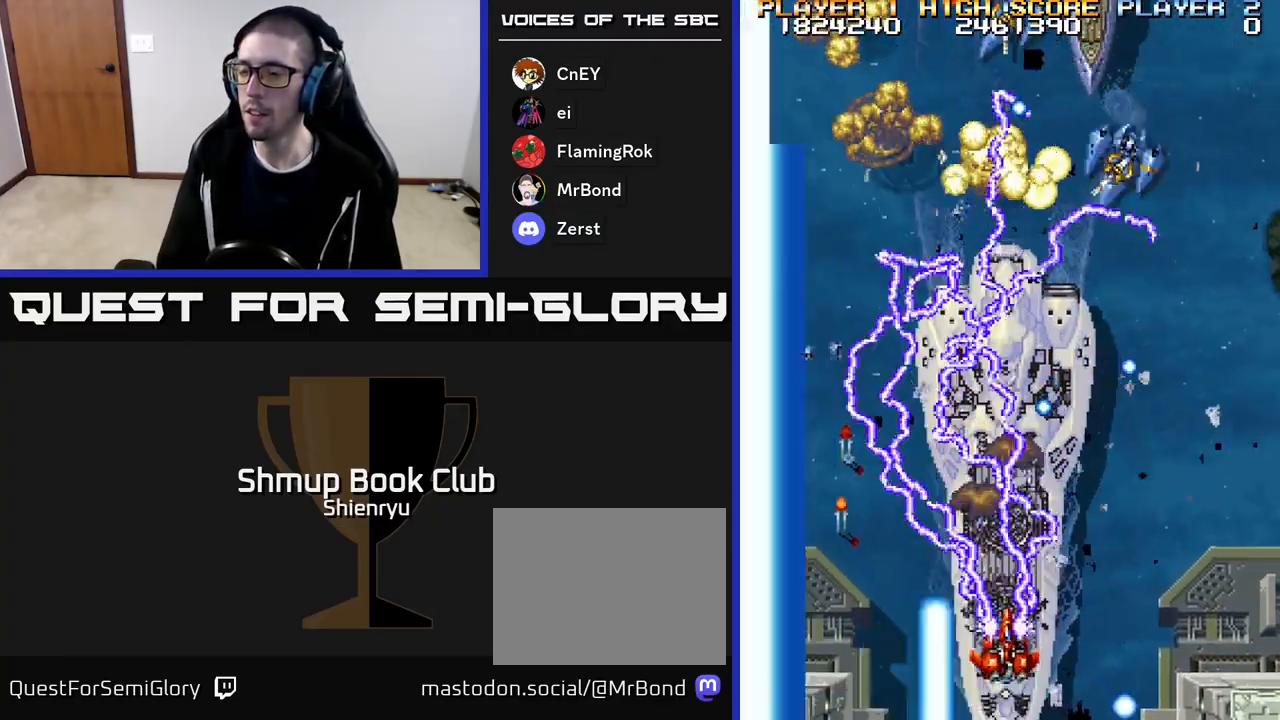
{"buttons": ["A", "R2", "DPAD_LEFT"], "events": [[83, "DPAD_RIGHT", "up"], [117, "A", "up"], [133, "DPAD_LEFT", "down"], [150, "R2", "up"], [183, "A", "down"], [217, "R2", "down"], [250, "DPAD_LEFT", "up"], [267, "DPAD_DOWN", "down"], [300, "DPAD_RIGHT", "down"], [367, "A", "up"], [383, "A", "down"], [383, "DPAD_RIGHT", "up"], [383, "R2", "up"], [417, "DPAD_DOWN", "up"], [417, "DPAD_LEFT", "down"], [417, "R2", "down"]]}
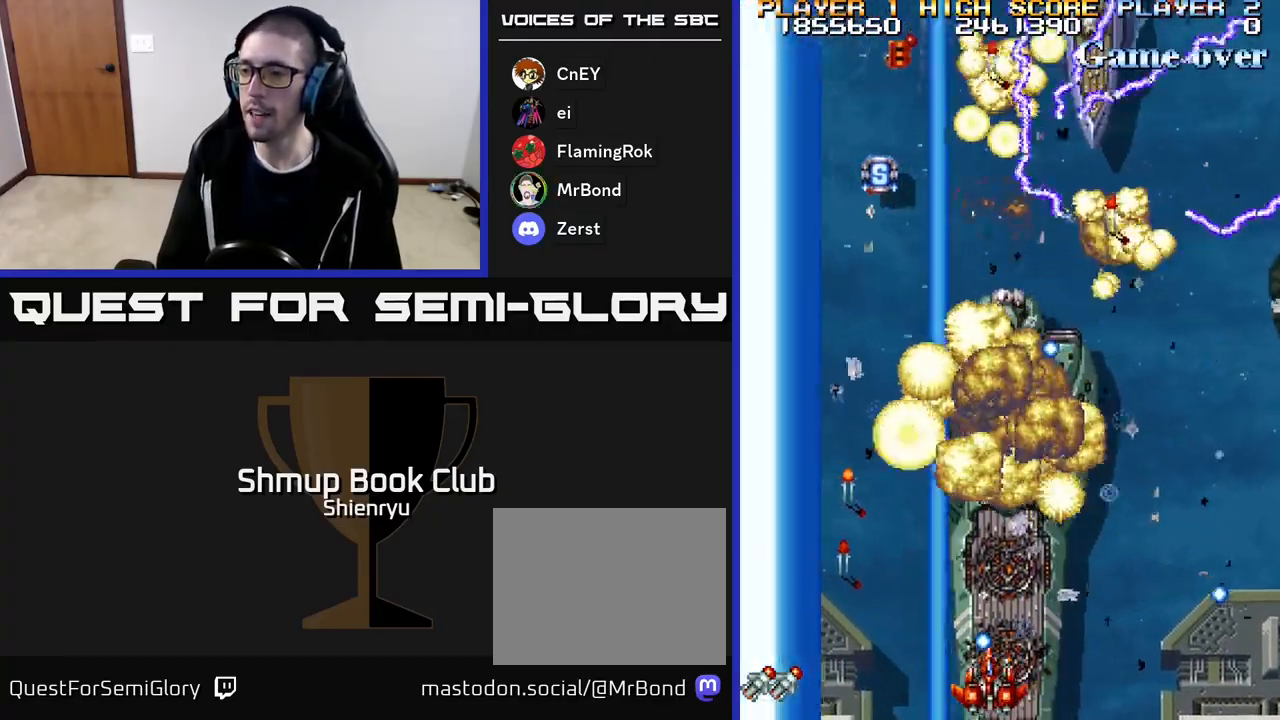
{"buttons": ["DPAD_UP"], "events": [[67, "A", "up"], [83, "R2", "up"], [117, "A", "down"], [133, "R2", "down"], [283, "A", "up"], [283, "R2", "up"], [333, "A", "down"], [333, "R2", "down"], [417, "DPAD_UP", "down"], [450, "DPAD_LEFT", "up"], [483, "A", "up"], [483, "R2", "up"]]}
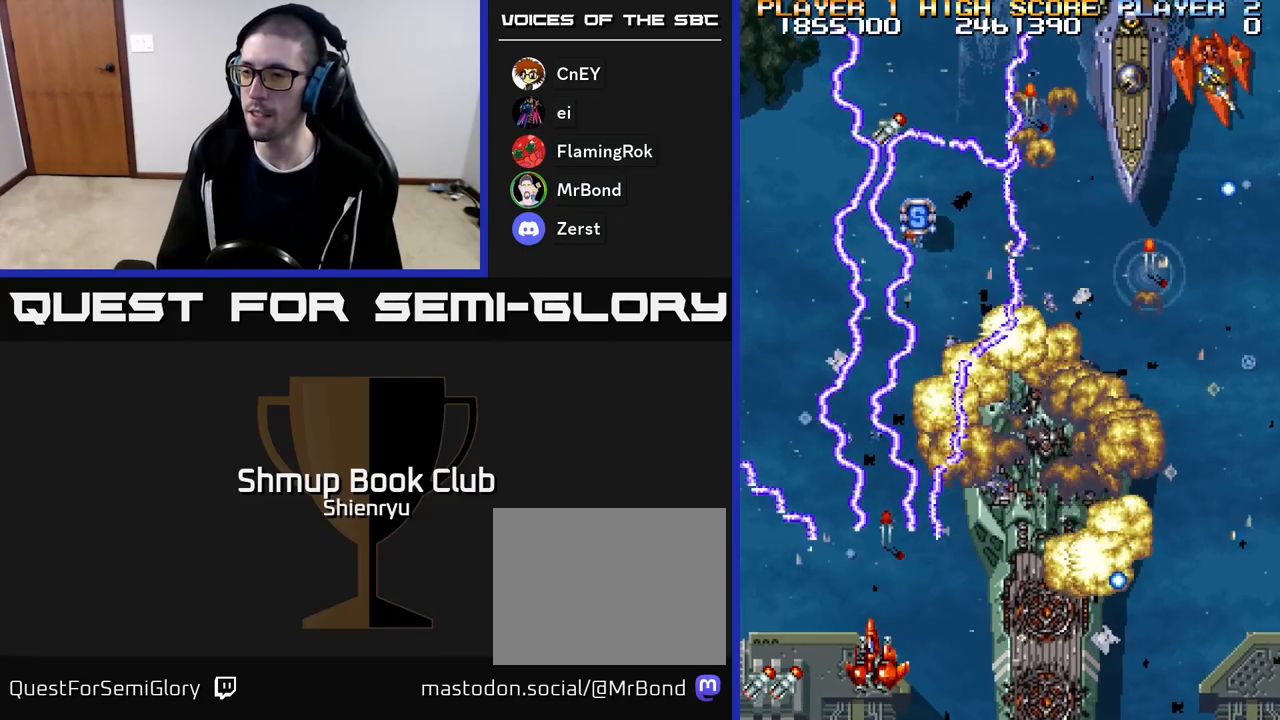
{"buttons": ["A", "R2", "DPAD_DOWN", "DPAD_RIGHT"], "events": [[17, "A", "down"], [33, "R2", "down"], [167, "A", "up"], [200, "R2", "up"], [233, "A", "down"], [233, "R2", "down"], [300, "DPAD_RIGHT", "down"], [350, "DPAD_UP", "up"], [367, "A", "up"], [400, "DPAD_DOWN", "down"], [400, "R2", "up"], [433, "A", "down"], [433, "R2", "down"]]}
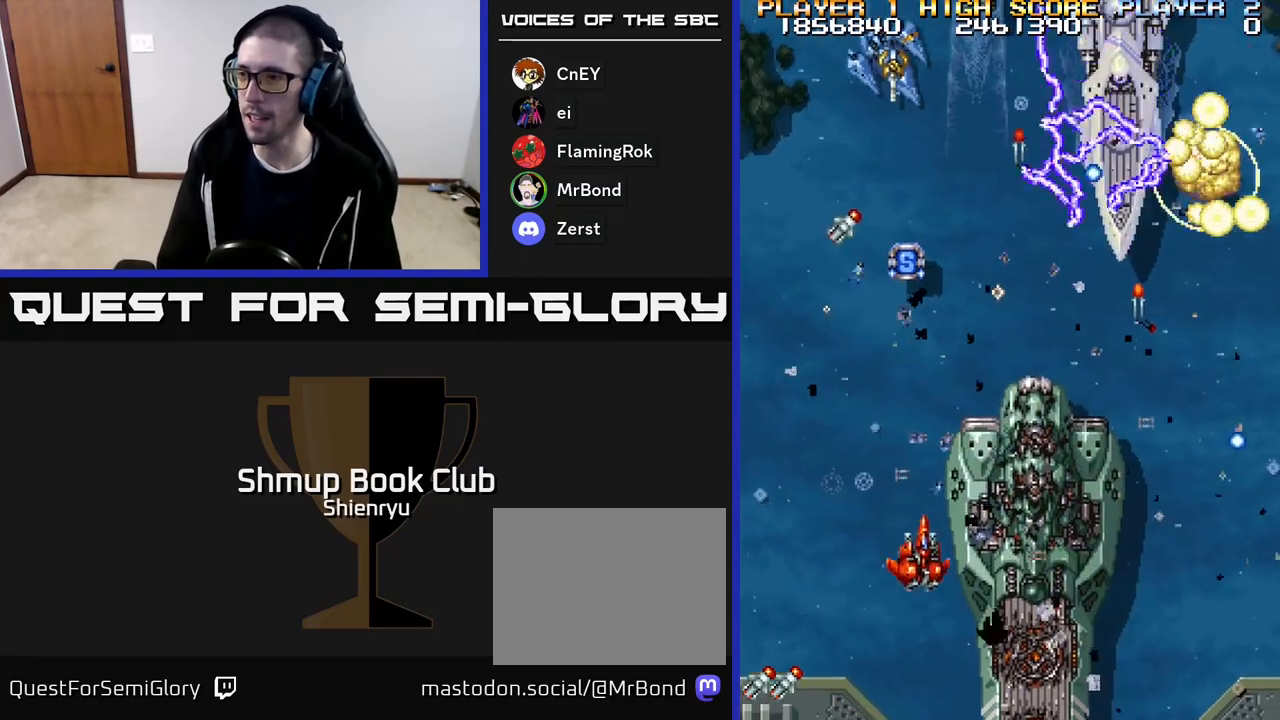
{"buttons": ["R2", "DPAD_RIGHT"], "events": [[67, "A", "up"], [100, "R2", "up"], [150, "A", "down"], [150, "R2", "down"], [283, "A", "up"], [300, "DPAD_DOWN", "up"], [300, "R2", "up"], [350, "A", "down"], [350, "R2", "down"], [483, "A", "up"]]}
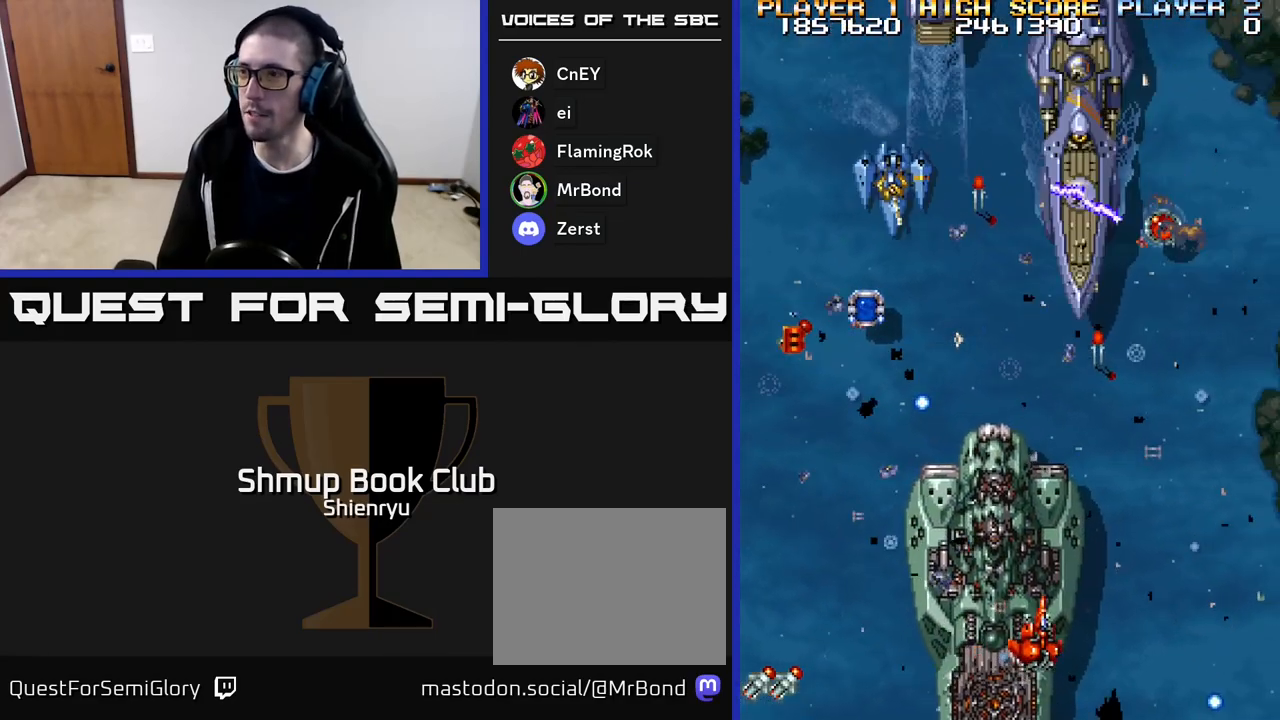
{"buttons": ["A", "R2", "DPAD_LEFT"], "events": [[17, "R2", "up"], [50, "A", "down"], [50, "R2", "down"], [100, "DPAD_UP", "down"], [117, "DPAD_RIGHT", "up"], [183, "A", "up"], [183, "DPAD_LEFT", "down"], [217, "R2", "up"], [250, "A", "down"], [283, "DPAD_UP", "up"], [283, "R2", "down"], [383, "A", "up"], [400, "R2", "up"], [450, "A", "down"], [467, "R2", "down"]]}
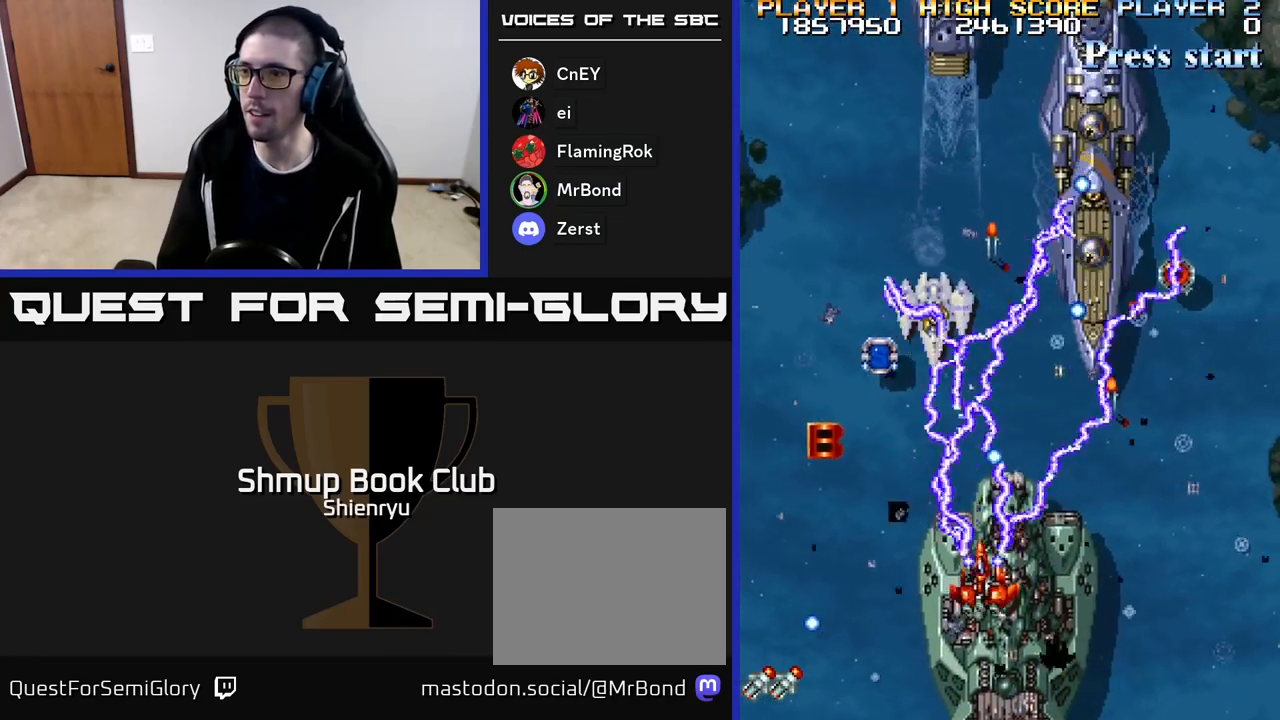
{"buttons": ["R2", "DPAD_UP"], "events": [[67, "A", "up"], [83, "R2", "up"], [133, "A", "down"], [150, "R2", "down"], [183, "DPAD_UP", "down"], [283, "A", "up"], [300, "R2", "up"], [333, "A", "down"], [350, "R2", "down"], [467, "DPAD_LEFT", "up"], [483, "A", "up"]]}
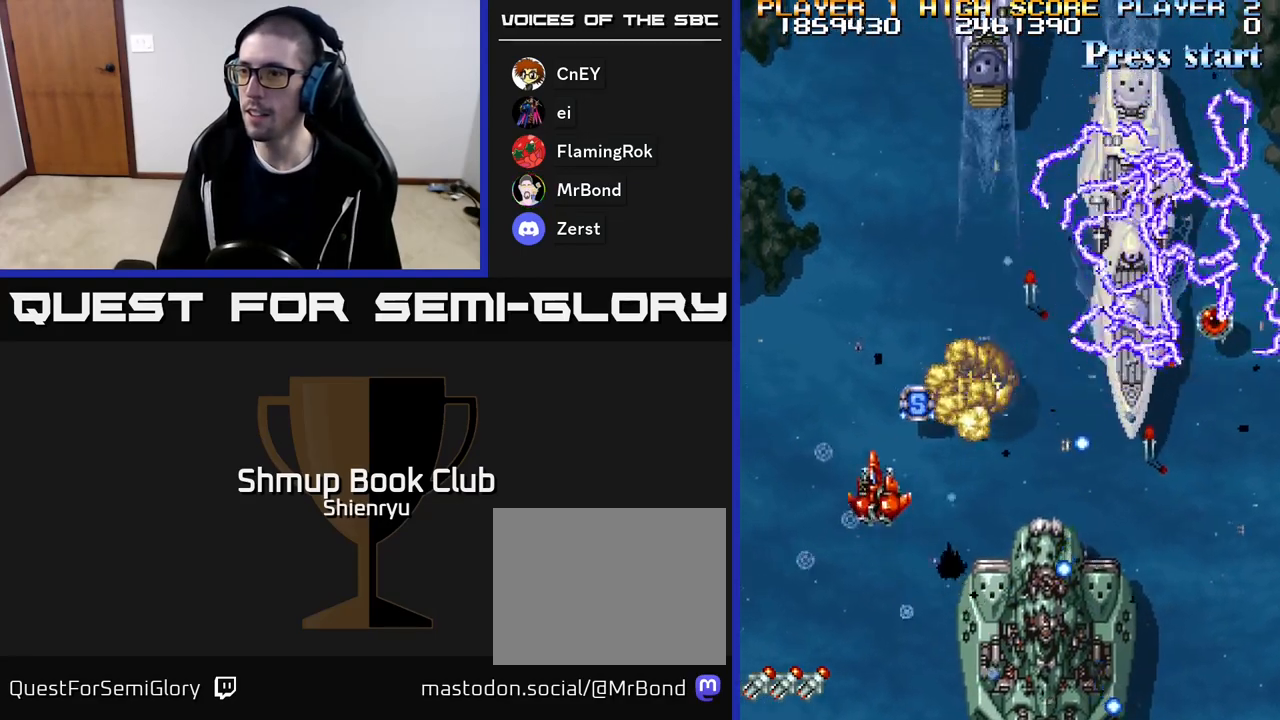
{"buttons": ["A", "R2", "DPAD_DOWN", "DPAD_RIGHT"], "events": [[17, "R2", "up"], [33, "A", "down"], [33, "R2", "down"], [150, "DPAD_RIGHT", "down"], [183, "A", "up"], [217, "DPAD_UP", "up"], [217, "R2", "up"], [233, "A", "down"], [233, "R2", "down"], [300, "DPAD_DOWN", "down"], [367, "A", "up"], [367, "DPAD_RIGHT", "up"], [400, "R2", "up"], [417, "A", "down"], [433, "R2", "down"], [467, "DPAD_RIGHT", "down"]]}
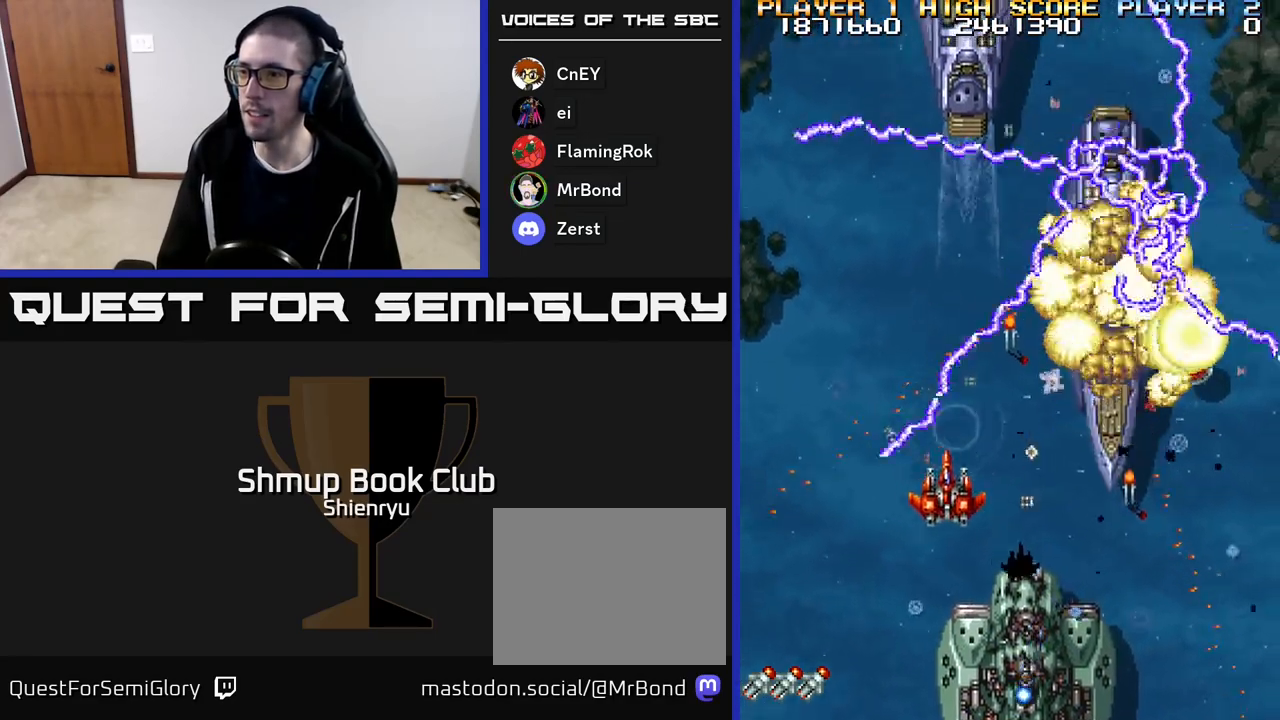
{"buttons": ["DPAD_RIGHT"], "events": [[83, "A", "up"], [100, "R2", "up"], [133, "A", "down"], [133, "R2", "down"], [267, "A", "up"], [300, "R2", "up"], [333, "A", "down"], [350, "R2", "down"], [450, "DPAD_DOWN", "up"], [483, "A", "up"], [500, "R2", "up"]]}
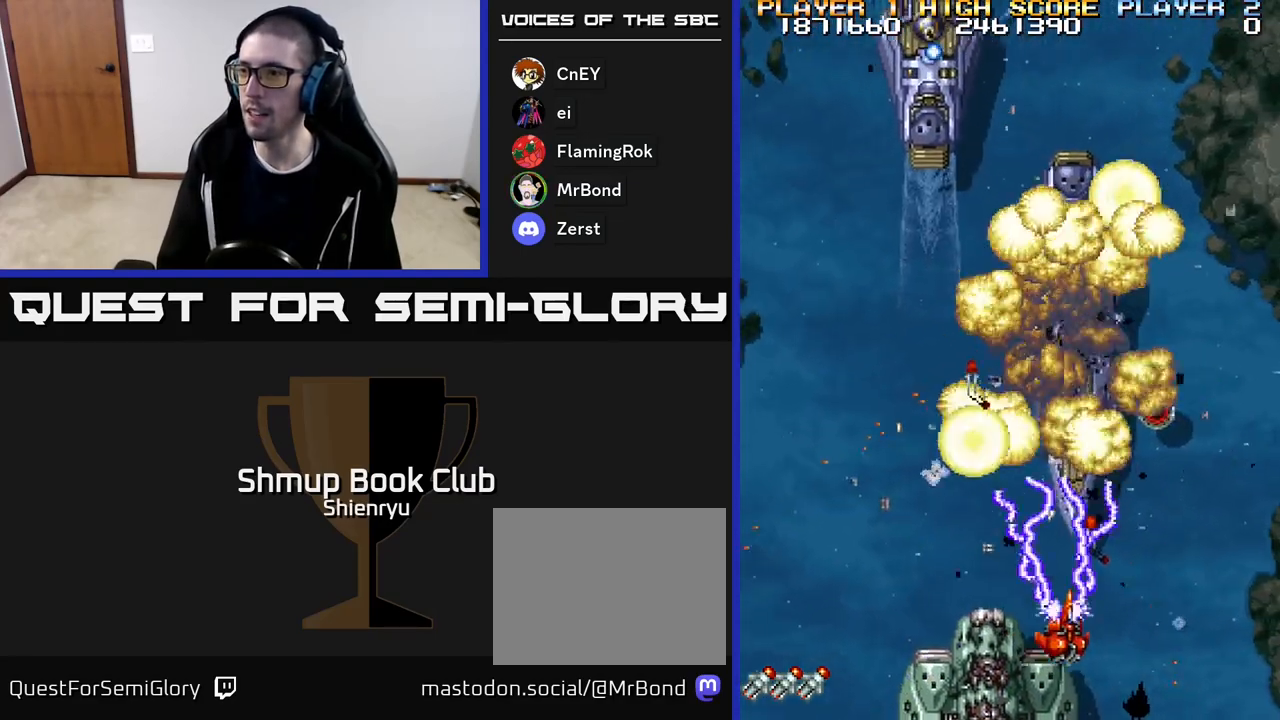
{"buttons": ["A", "R2", "DPAD_UP", "DPAD_RIGHT"], "events": [[33, "A", "down"], [33, "R2", "down"], [67, "DPAD_RIGHT", "up"], [183, "A", "up"], [200, "R2", "up"], [233, "A", "down"], [250, "R2", "down"], [283, "DPAD_UP", "down"], [383, "A", "up"], [400, "R2", "up"], [433, "A", "down"], [433, "R2", "down"], [467, "DPAD_RIGHT", "down"]]}
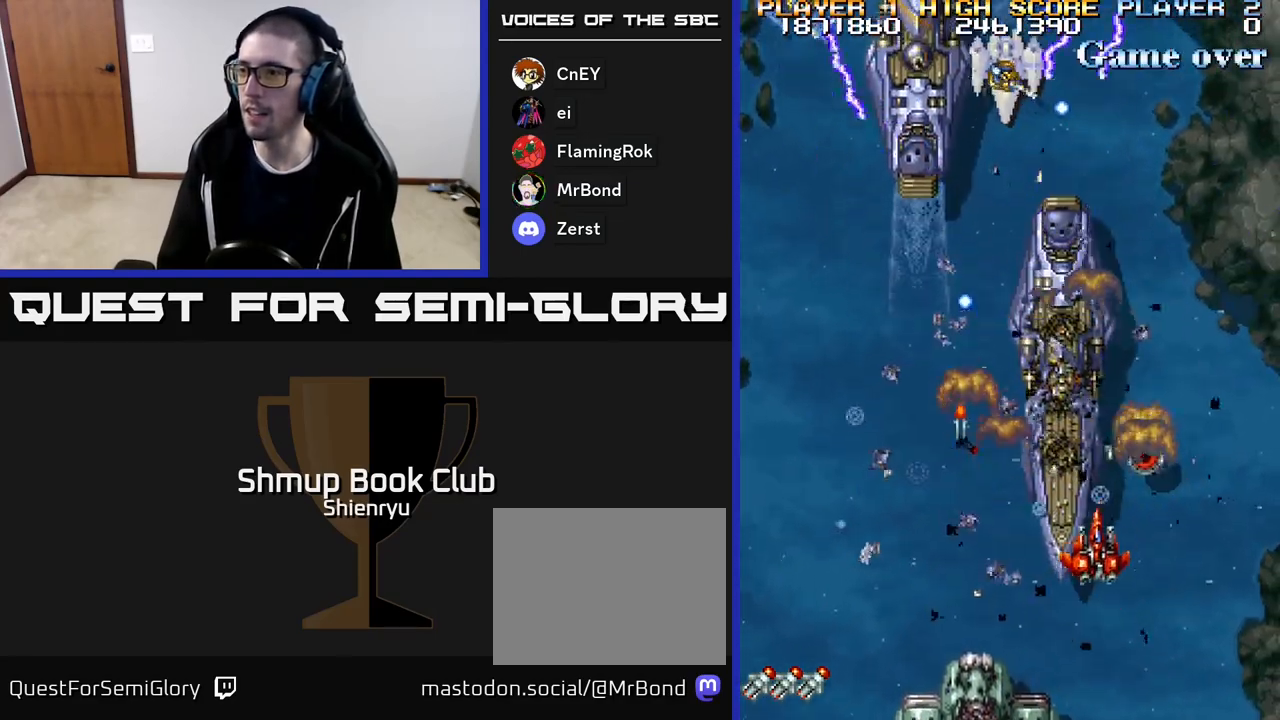
{"buttons": ["R2", "DPAD_LEFT"], "events": [[83, "A", "up"], [117, "R2", "up"], [150, "A", "down"], [150, "R2", "down"], [183, "DPAD_RIGHT", "up"], [233, "DPAD_LEFT", "down"], [267, "A", "up"], [267, "DPAD_UP", "up"], [300, "R2", "up"], [350, "A", "down"], [367, "R2", "down"], [500, "A", "up"]]}
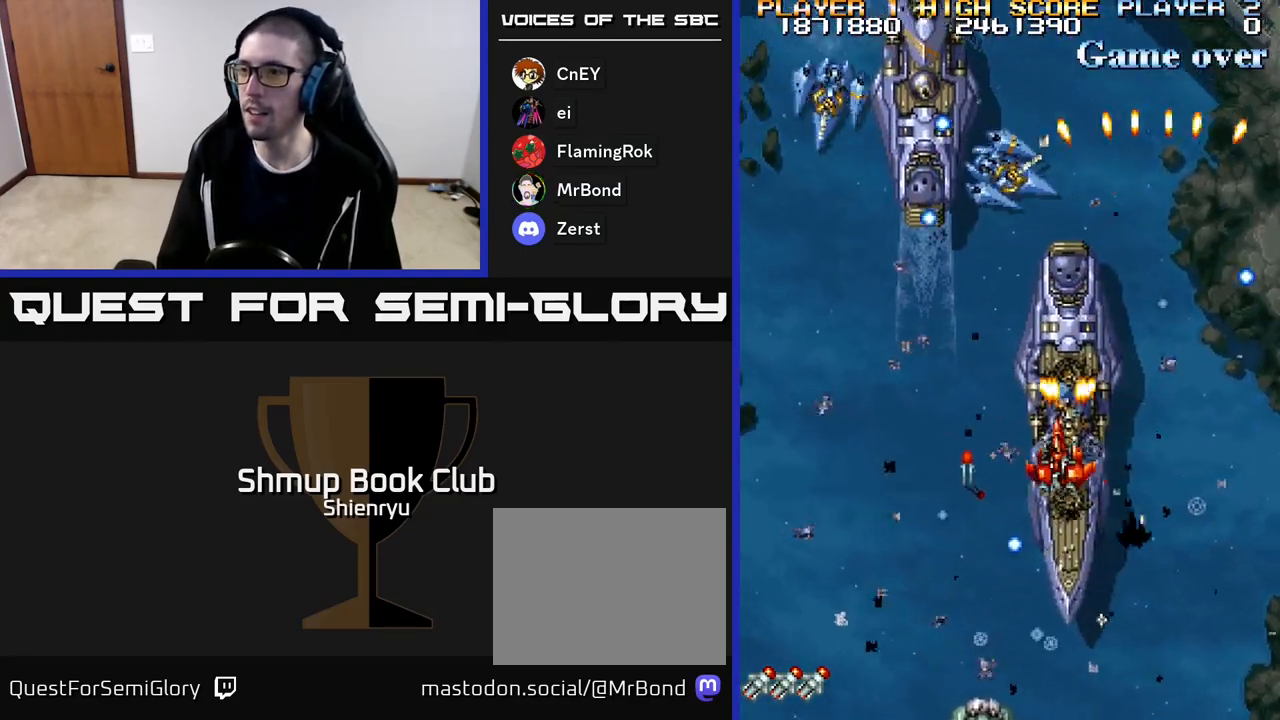
{"buttons": ["R2", "DPAD_LEFT"], "events": [[17, "R2", "up"], [50, "A", "down"], [67, "R2", "down"], [100, "DPAD_DOWN", "down"], [183, "A", "up"], [200, "R2", "up"], [233, "A", "down"], [233, "R2", "down"], [317, "DPAD_DOWN", "up"], [367, "A", "up"]]}
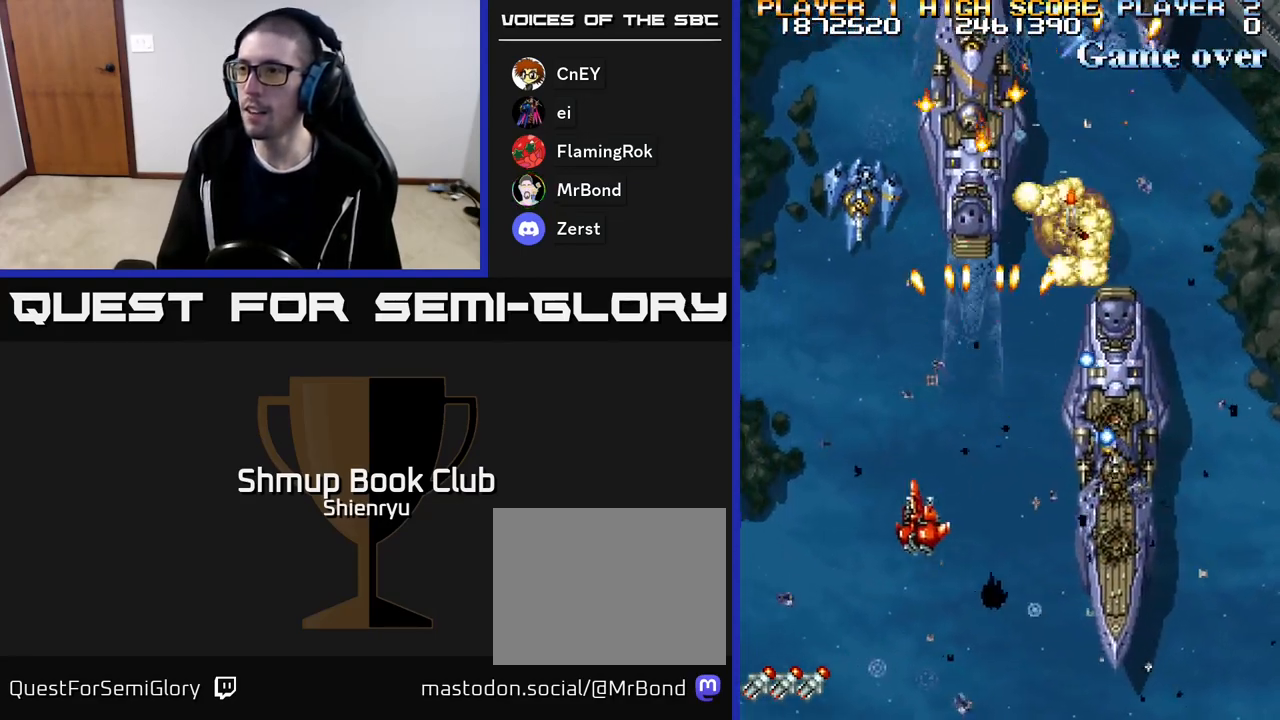
{"buttons": ["R2", "DPAD_DOWN", "DPAD_RIGHT"], "events": [[167, "DPAD_LEFT", "up"], [200, "DPAD_RIGHT", "down"], [367, "DPAD_DOWN", "down"]]}
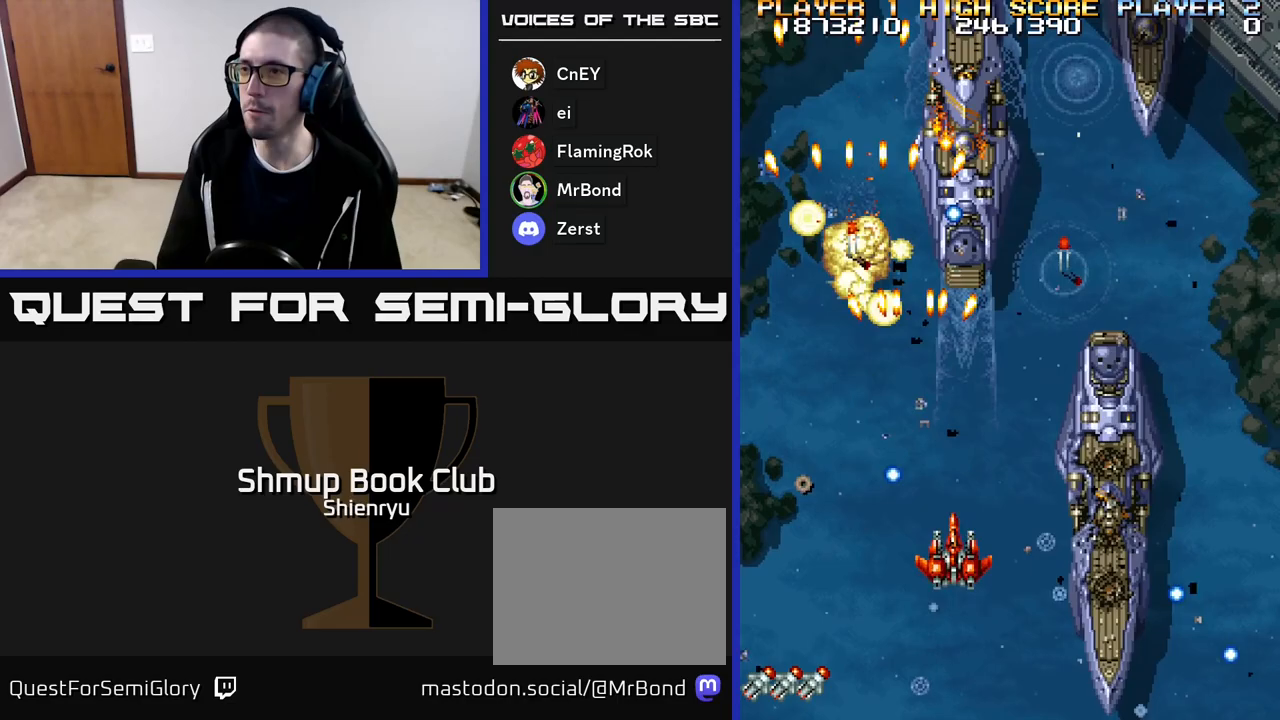
{"buttons": ["R2"], "events": [[33, "DPAD_DOWN", "up"], [167, "DPAD_UP", "down"], [183, "DPAD_RIGHT", "up"], [267, "DPAD_LEFT", "down"], [383, "DPAD_LEFT", "up"], [400, "DPAD_UP", "up"]]}
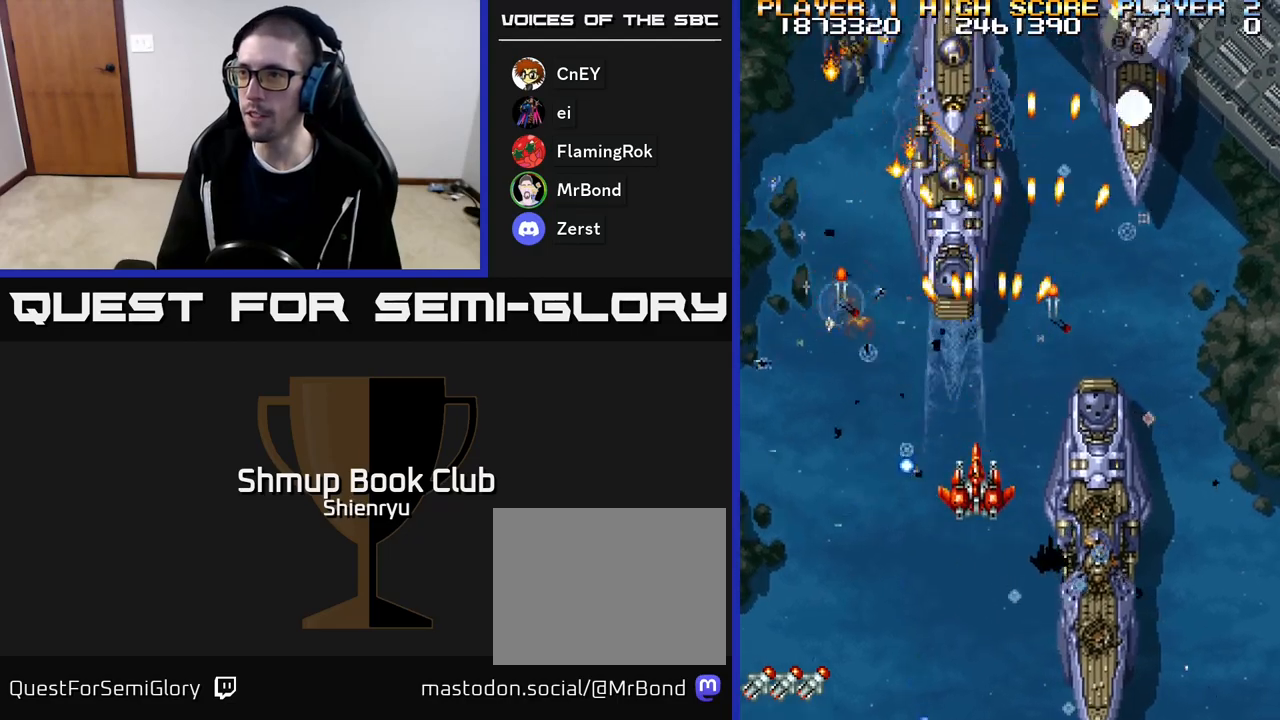
{"buttons": ["R2", "DPAD_DOWN"], "events": [[467, "DPAD_DOWN", "down"]]}
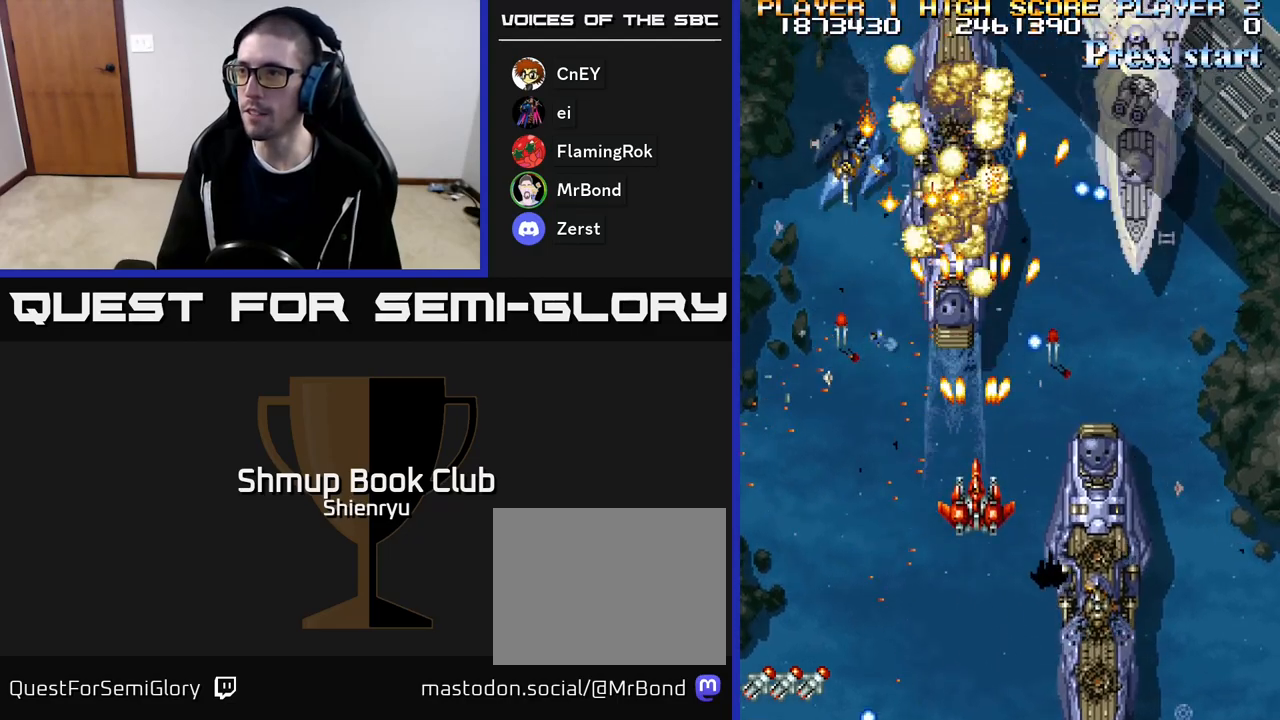
{"buttons": ["R2", "DPAD_UP", "DPAD_RIGHT"], "events": [[100, "DPAD_RIGHT", "down"], [167, "DPAD_DOWN", "up"], [300, "DPAD_UP", "down"]]}
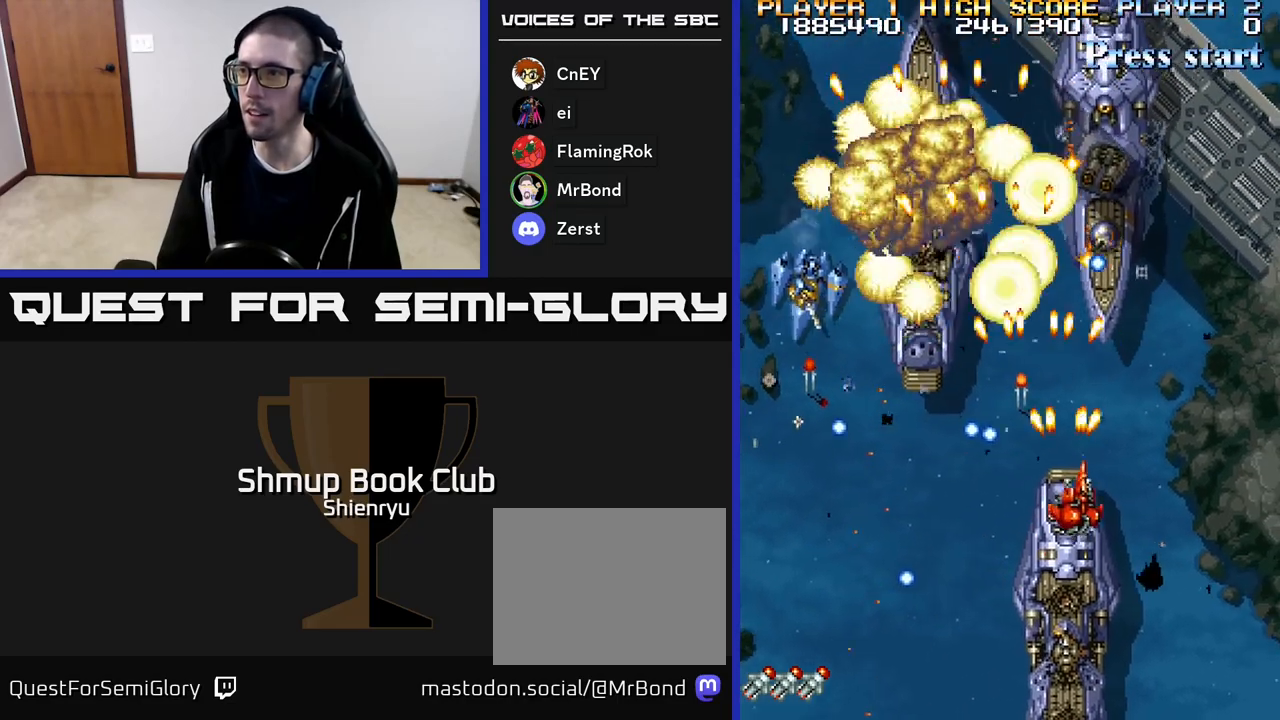
{"buttons": ["R2"], "events": [[133, "DPAD_RIGHT", "up"], [167, "DPAD_UP", "up"], [383, "DPAD_DOWN", "down"], [483, "DPAD_DOWN", "up"]]}
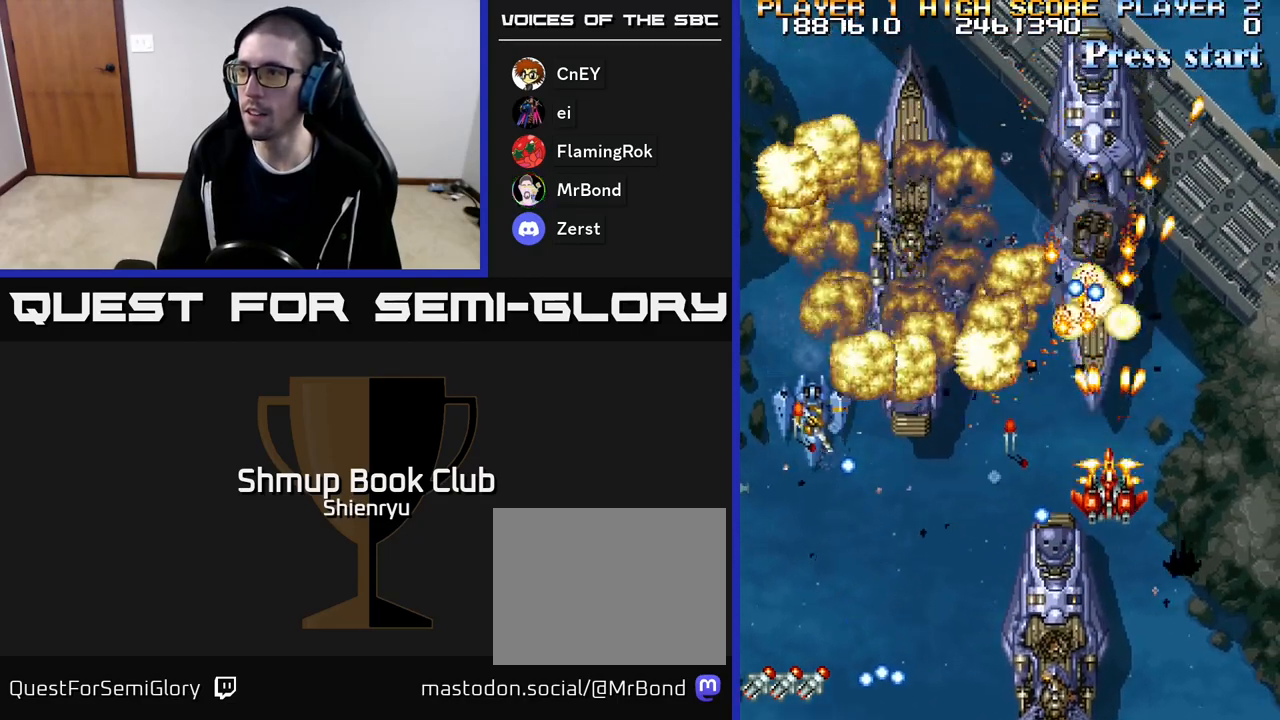
{"buttons": ["R2", "DPAD_DOWN", "DPAD_RIGHT"], "events": [[167, "DPAD_DOWN", "down"], [433, "DPAD_RIGHT", "down"]]}
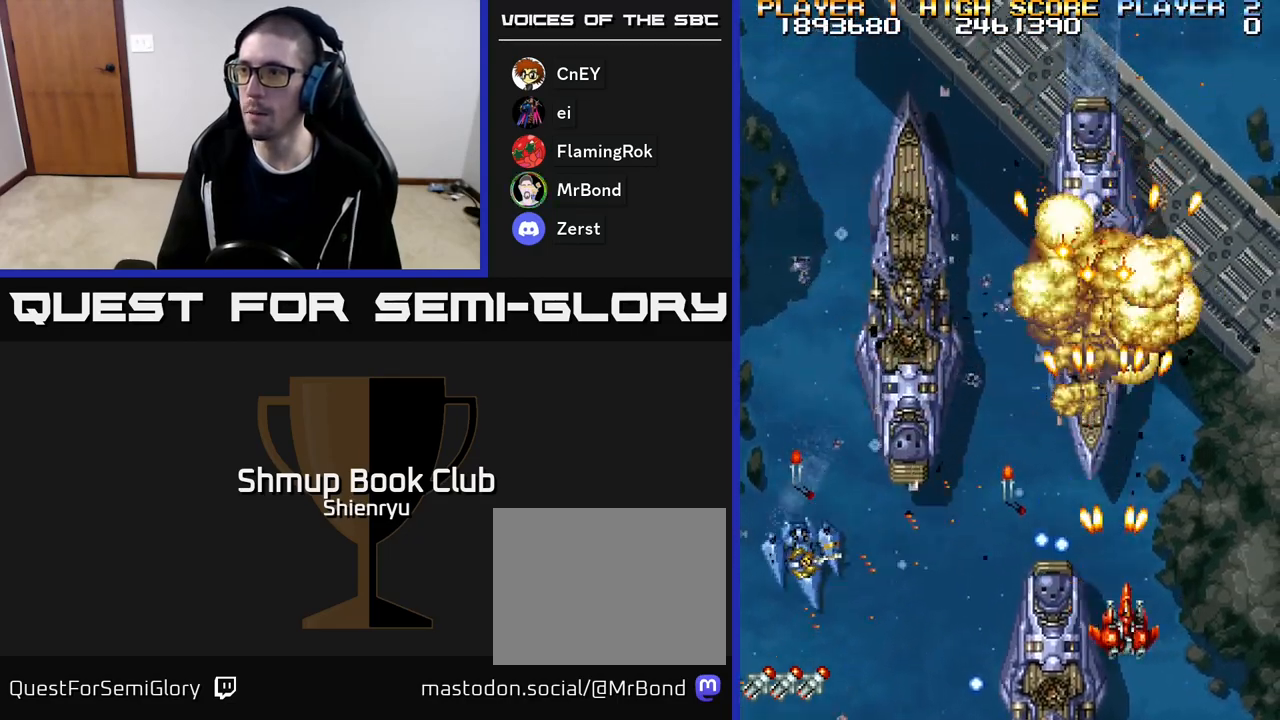
{"buttons": ["R2", "DPAD_DOWN", "DPAD_LEFT"], "events": [[33, "DPAD_DOWN", "up"], [50, "DPAD_RIGHT", "up"], [83, "DPAD_UP", "down"], [150, "DPAD_LEFT", "down"], [283, "DPAD_UP", "up"], [333, "DPAD_DOWN", "down"], [333, "DPAD_LEFT", "up"], [500, "DPAD_LEFT", "down"]]}
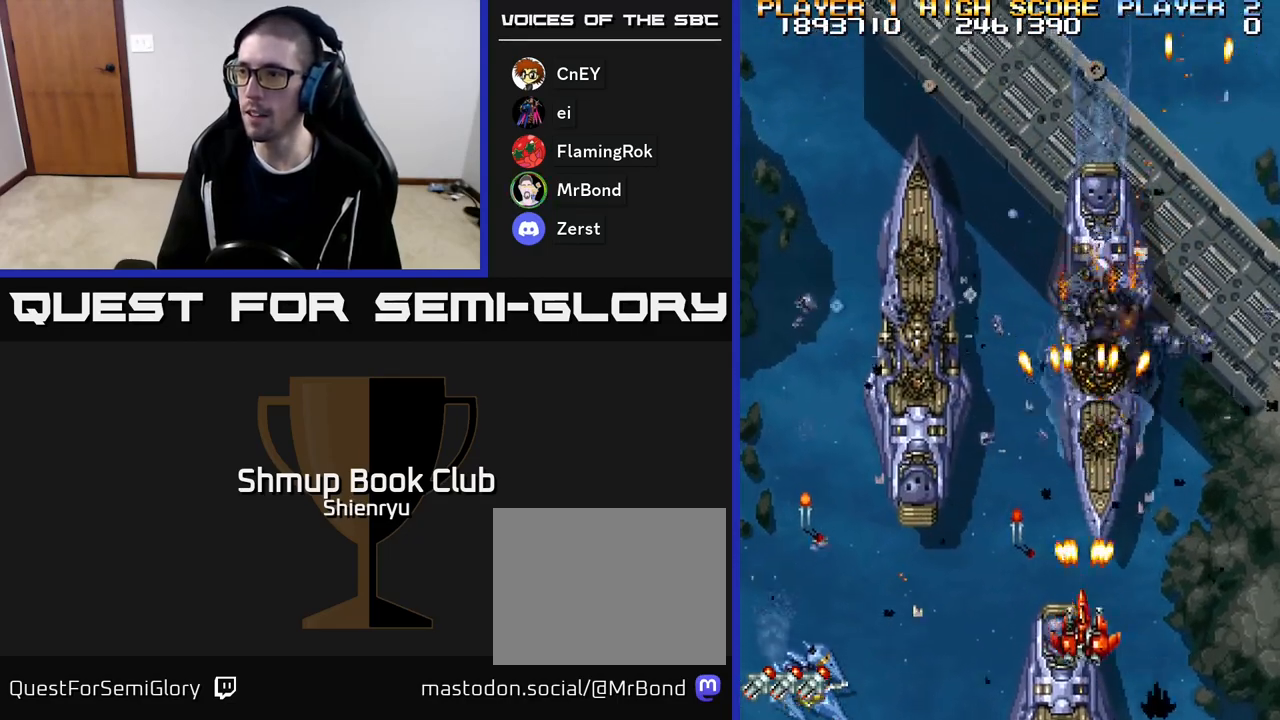
{"buttons": ["R2", "DPAD_LEFT"], "events": [[17, "DPAD_DOWN", "up"], [67, "DPAD_UP", "down"], [150, "DPAD_LEFT", "up"], [267, "DPAD_LEFT", "down"], [350, "DPAD_UP", "up"]]}
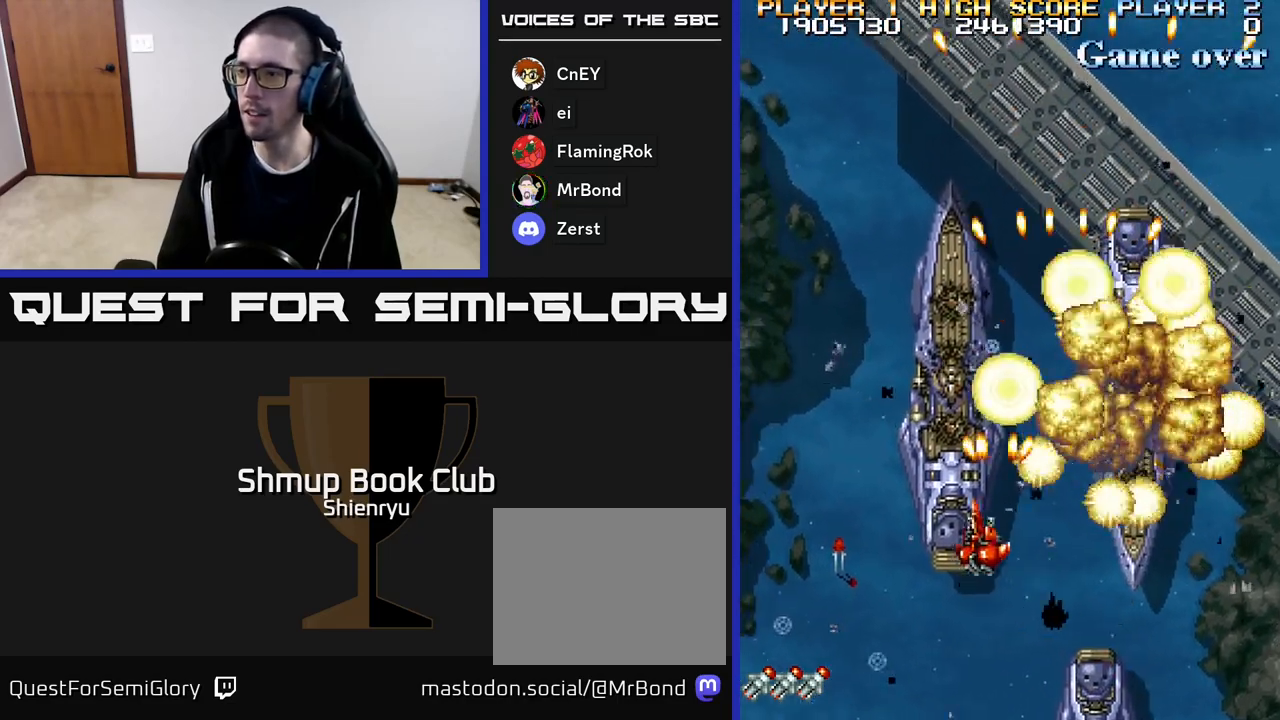
{"buttons": ["R2", "DPAD_LEFT"], "events": [[200, "DPAD_DOWN", "down"], [367, "DPAD_DOWN", "up"]]}
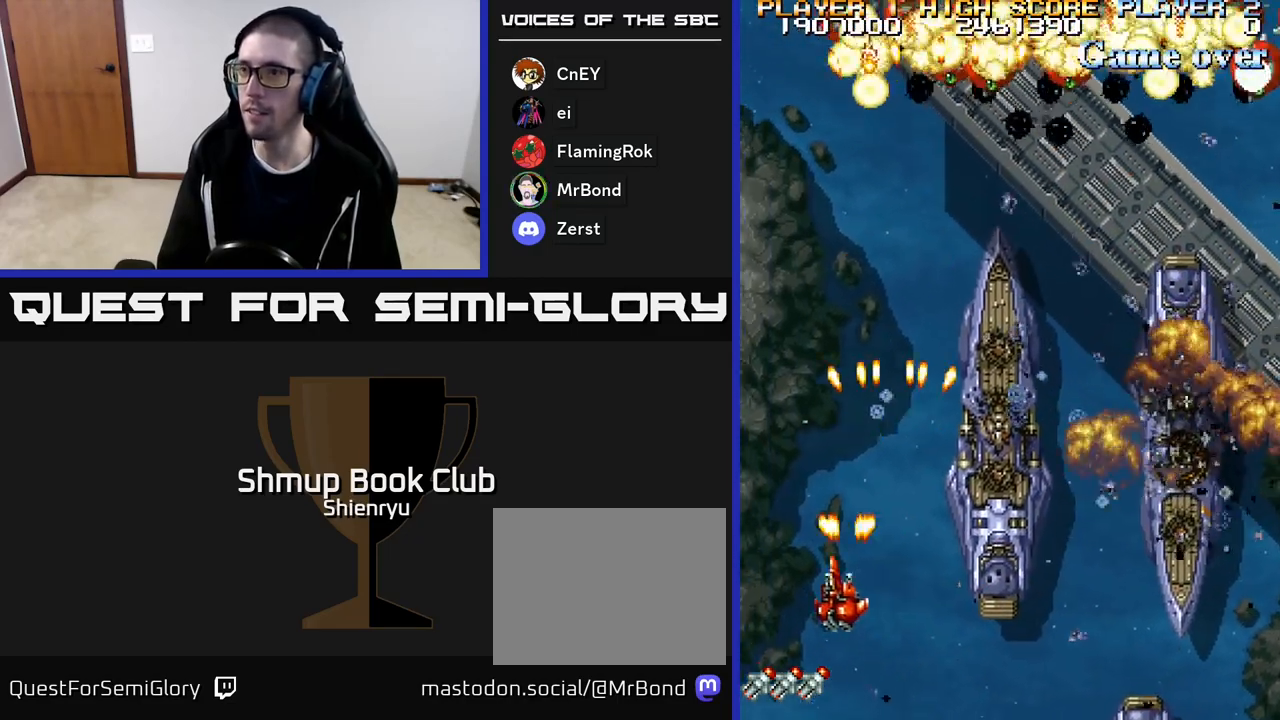
{"buttons": ["R2", "DPAD_RIGHT"], "events": [[183, "DPAD_LEFT", "up"], [200, "DPAD_RIGHT", "down"]]}
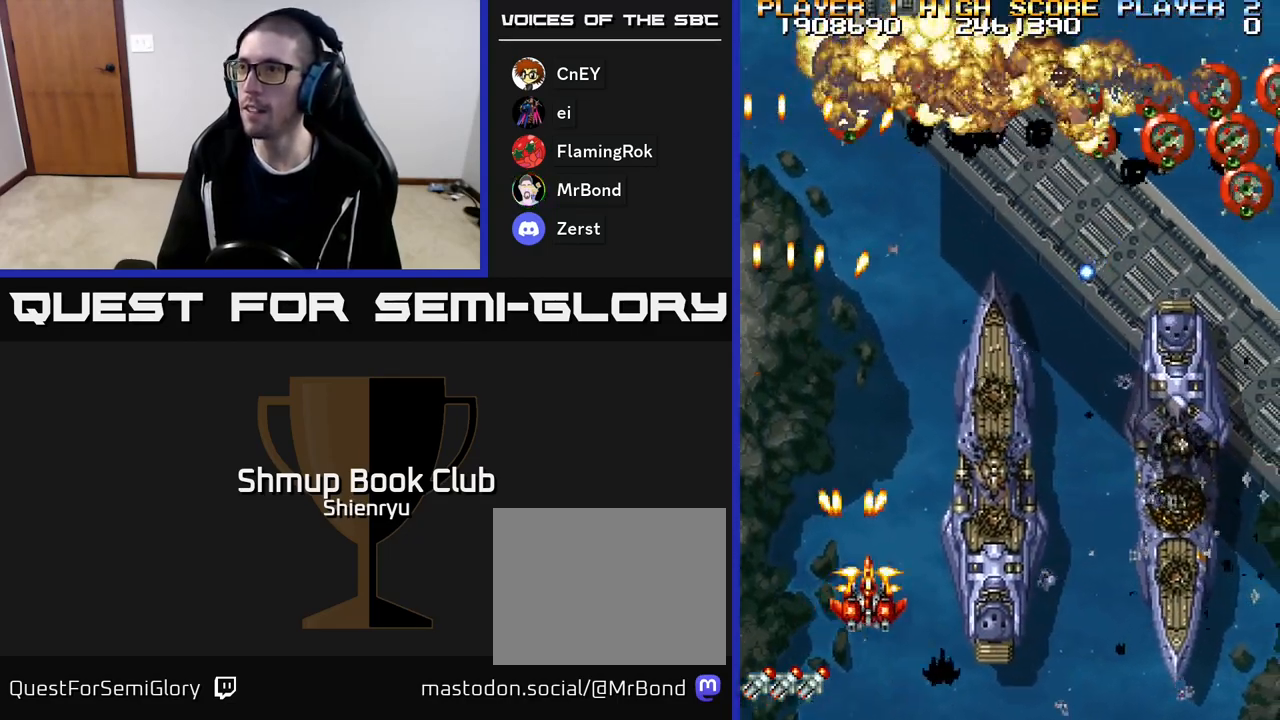
{"buttons": ["R2", "DPAD_RIGHT"], "events": []}
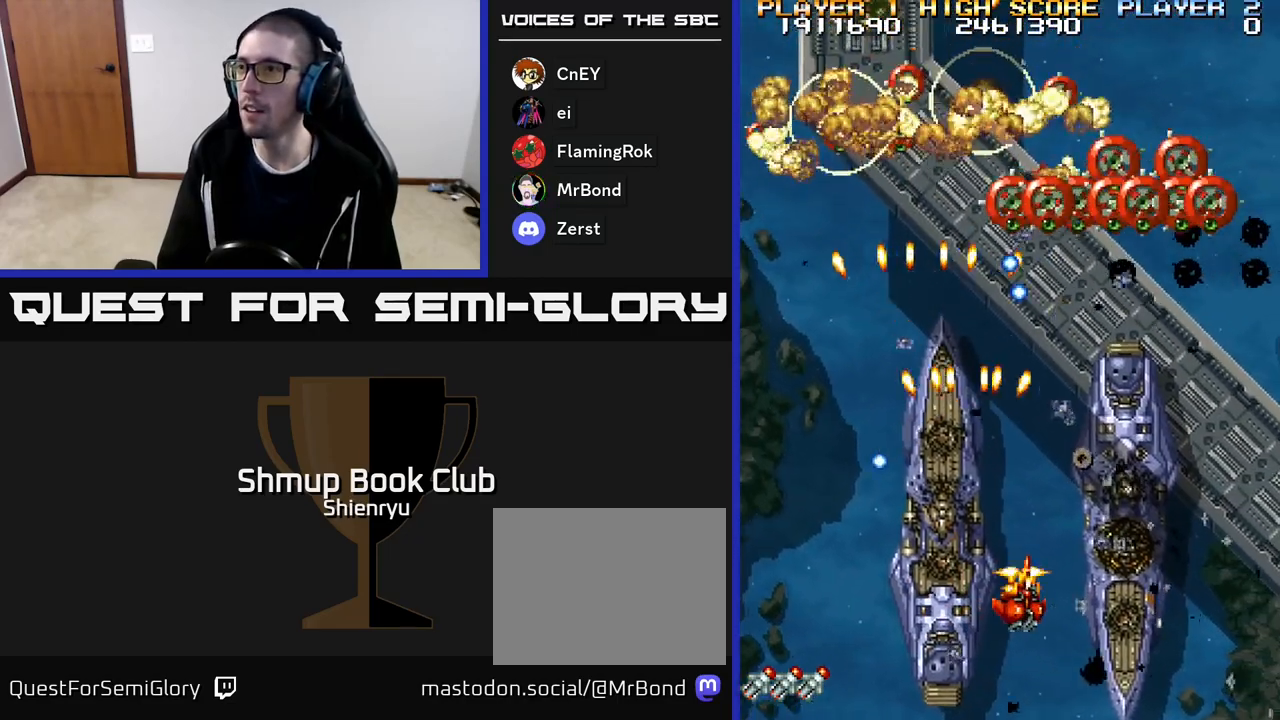
{"buttons": ["R2", "DPAD_UP", "DPAD_RIGHT"], "events": [[400, "DPAD_UP", "down"]]}
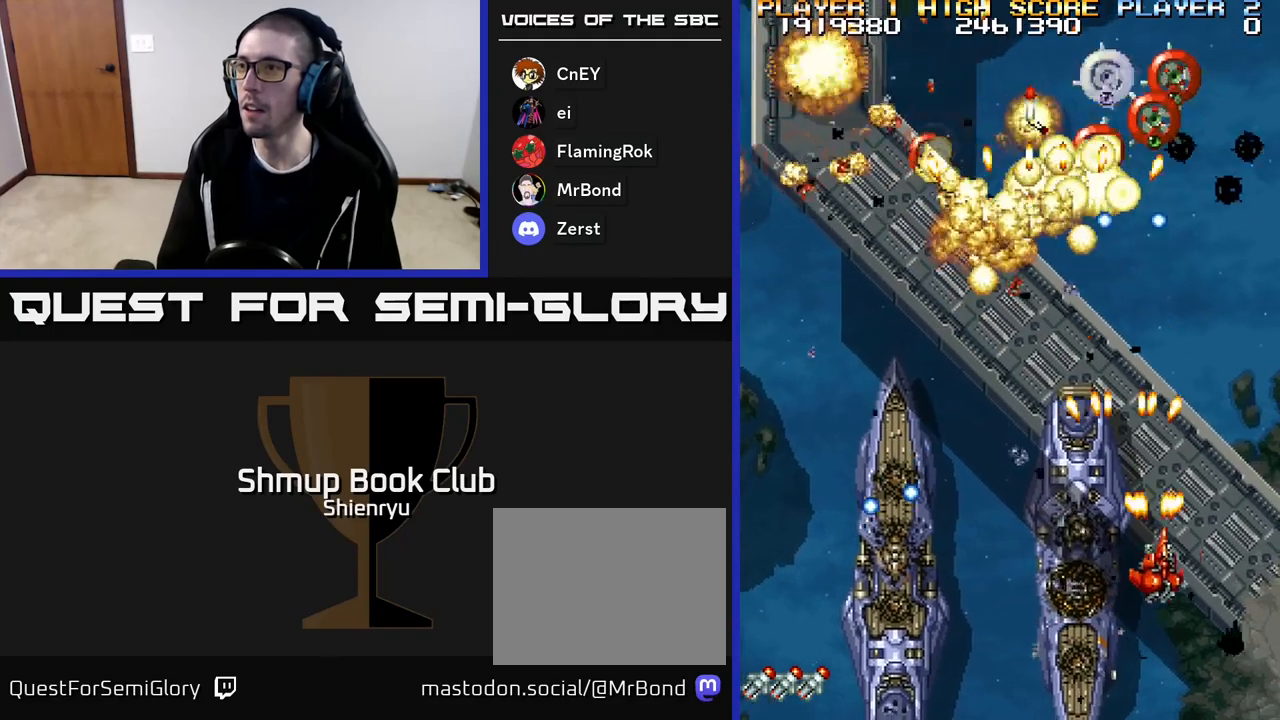
{"buttons": ["R2", "DPAD_UP"], "events": [[67, "DPAD_UP", "up"], [167, "DPAD_RIGHT", "up"], [200, "DPAD_LEFT", "down"], [217, "DPAD_DOWN", "down"], [317, "DPAD_LEFT", "up"], [333, "DPAD_RIGHT", "down"], [367, "DPAD_DOWN", "up"], [483, "DPAD_UP", "down"], [500, "DPAD_RIGHT", "up"]]}